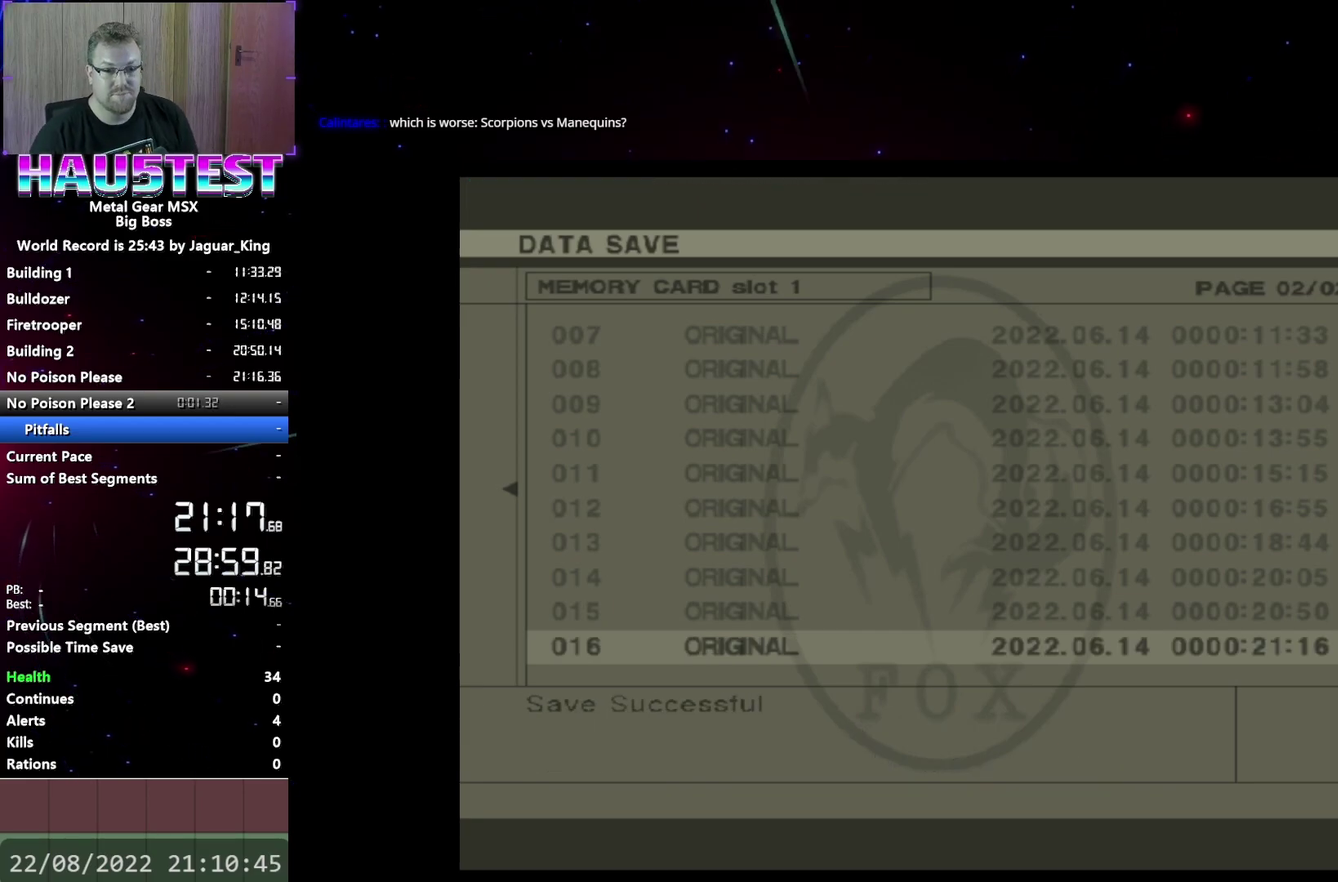
Gameplay with a controller (Xbox layout); each line is a JSON object with the inputs held at the frame after it. "events" lists button and stick changes between this image and that frame as [ms after this image, input, new state], when the widget could be followed in between. Not read: L3 R3 left_stick right_stick.
{"buttons": ["DPAD_UP"], "events": [[233, "A", "down"], [317, "A", "up"], [367, "DPAD_UP", "down"]]}
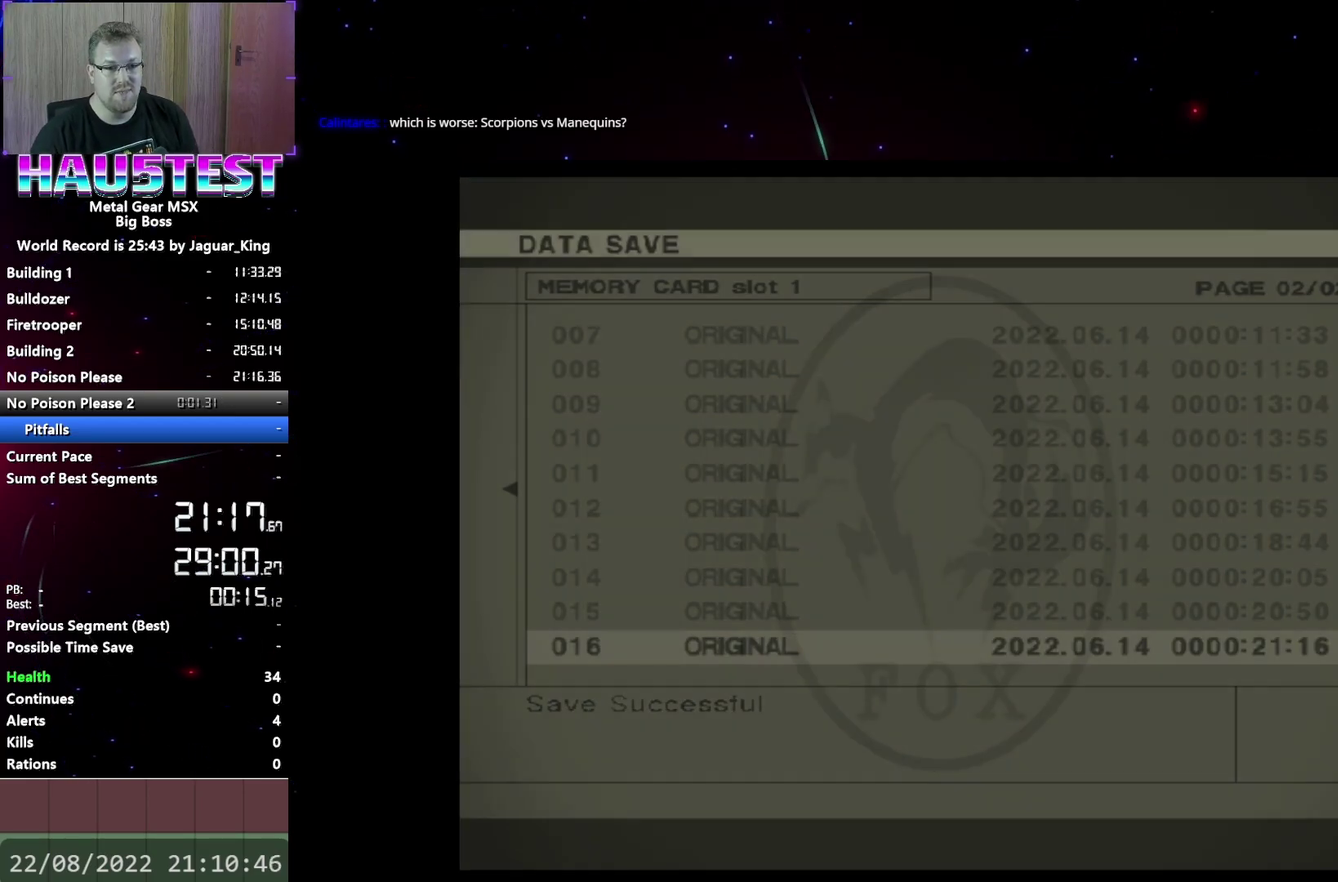
{"buttons": ["DPAD_UP"], "events": []}
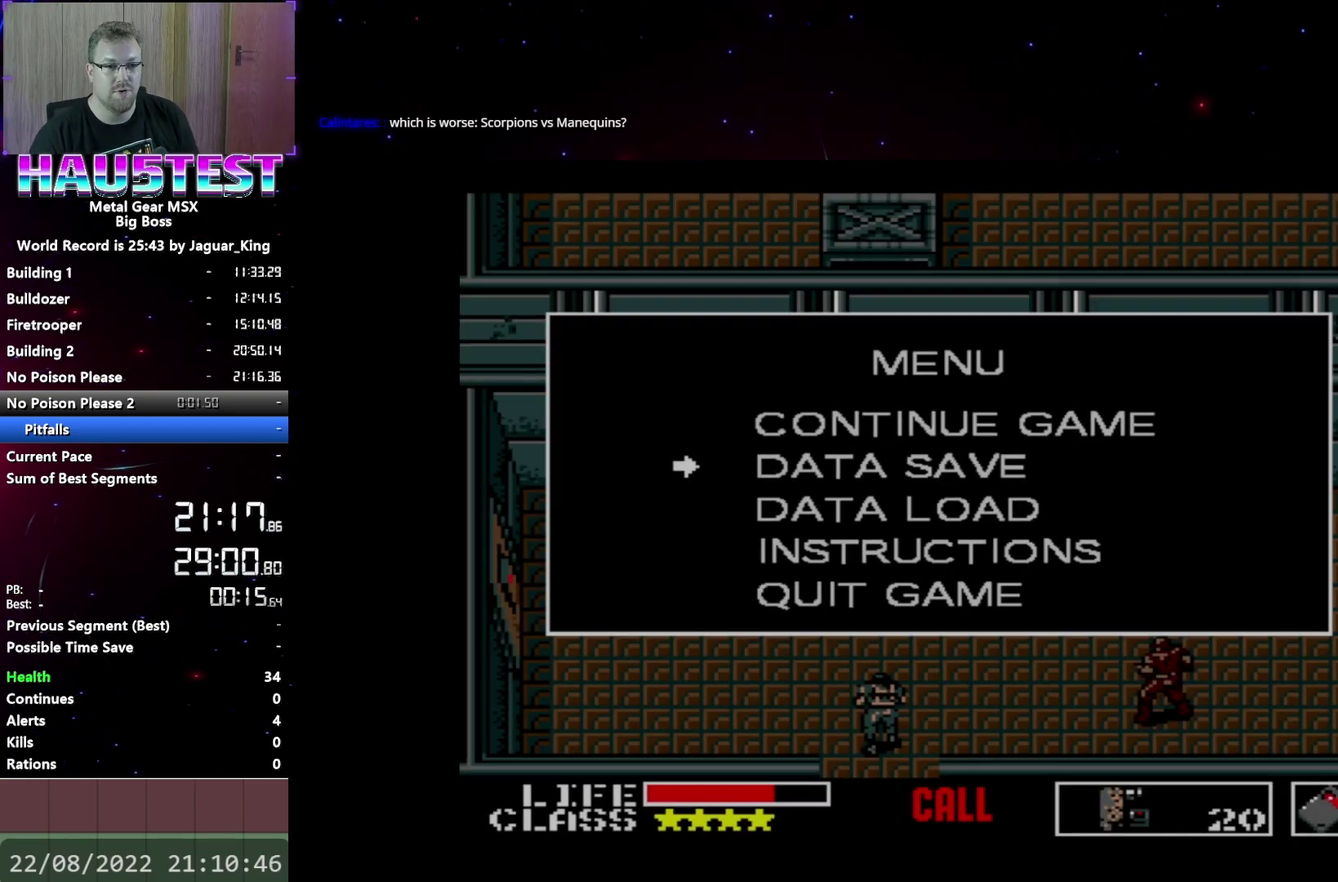
{"buttons": ["START"], "events": [[400, "DPAD_UP", "up"], [483, "START", "down"]]}
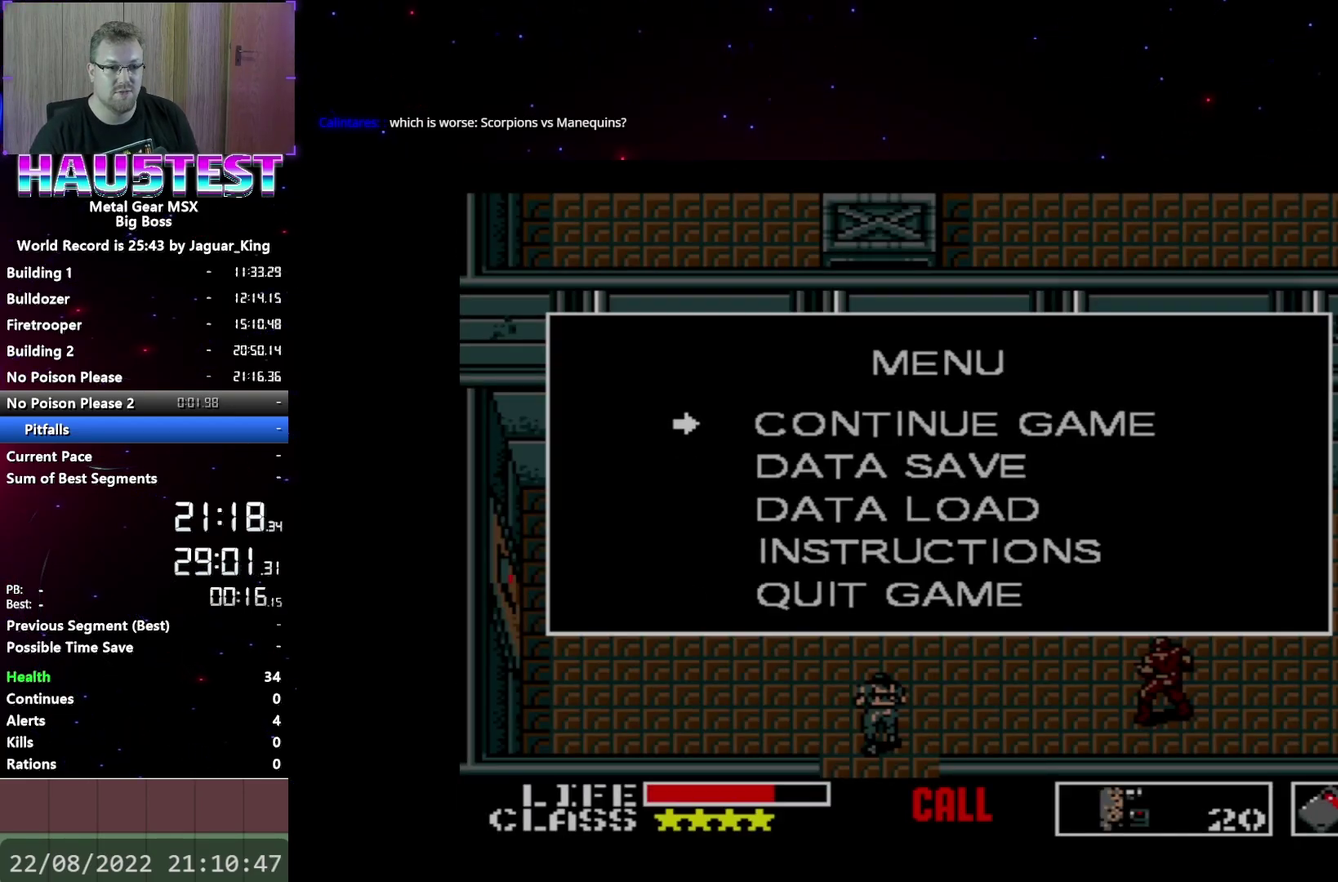
{"buttons": ["DPAD_UP"], "events": [[100, "DPAD_UP", "down"], [117, "START", "up"]]}
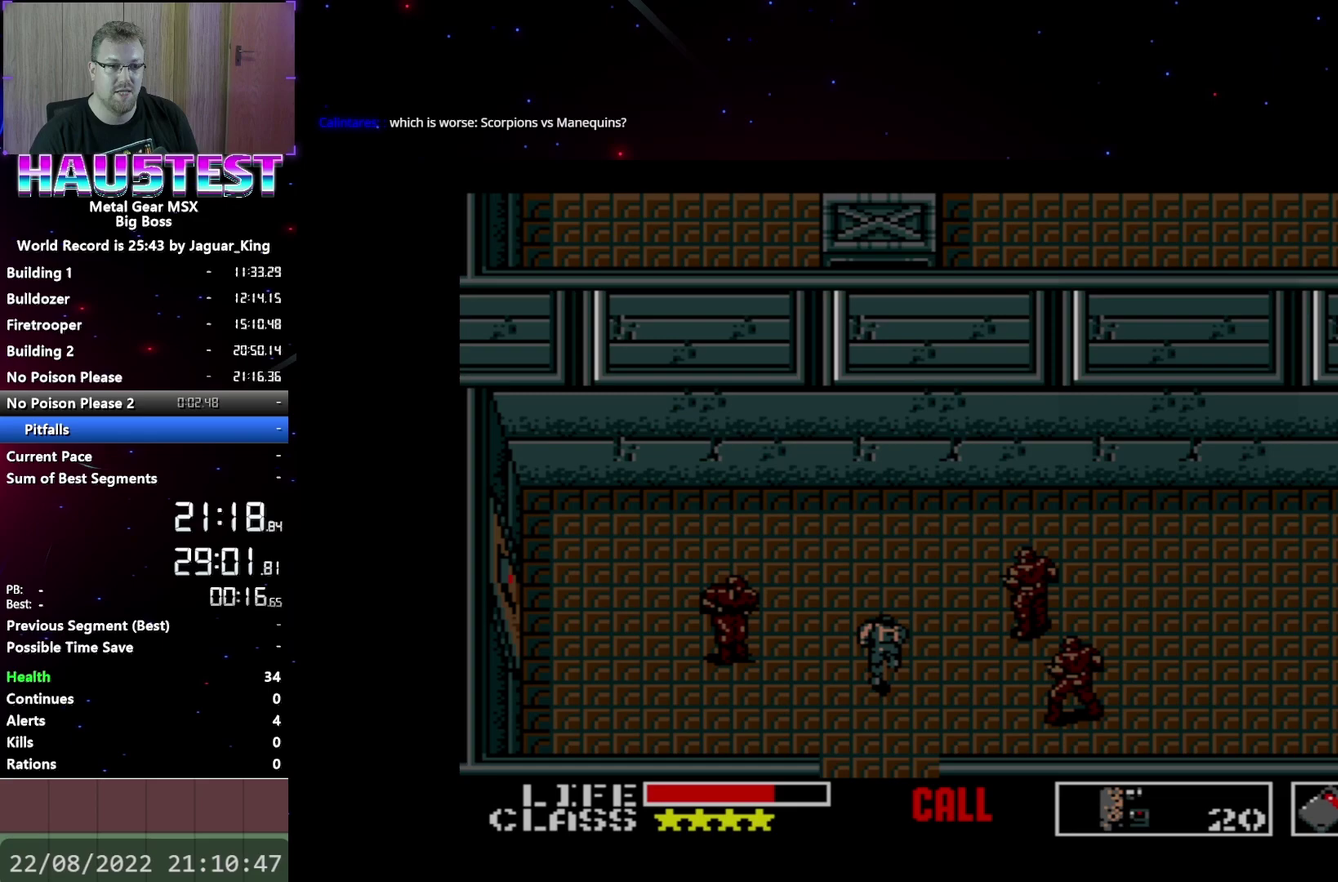
{"buttons": ["DPAD_UP"], "events": []}
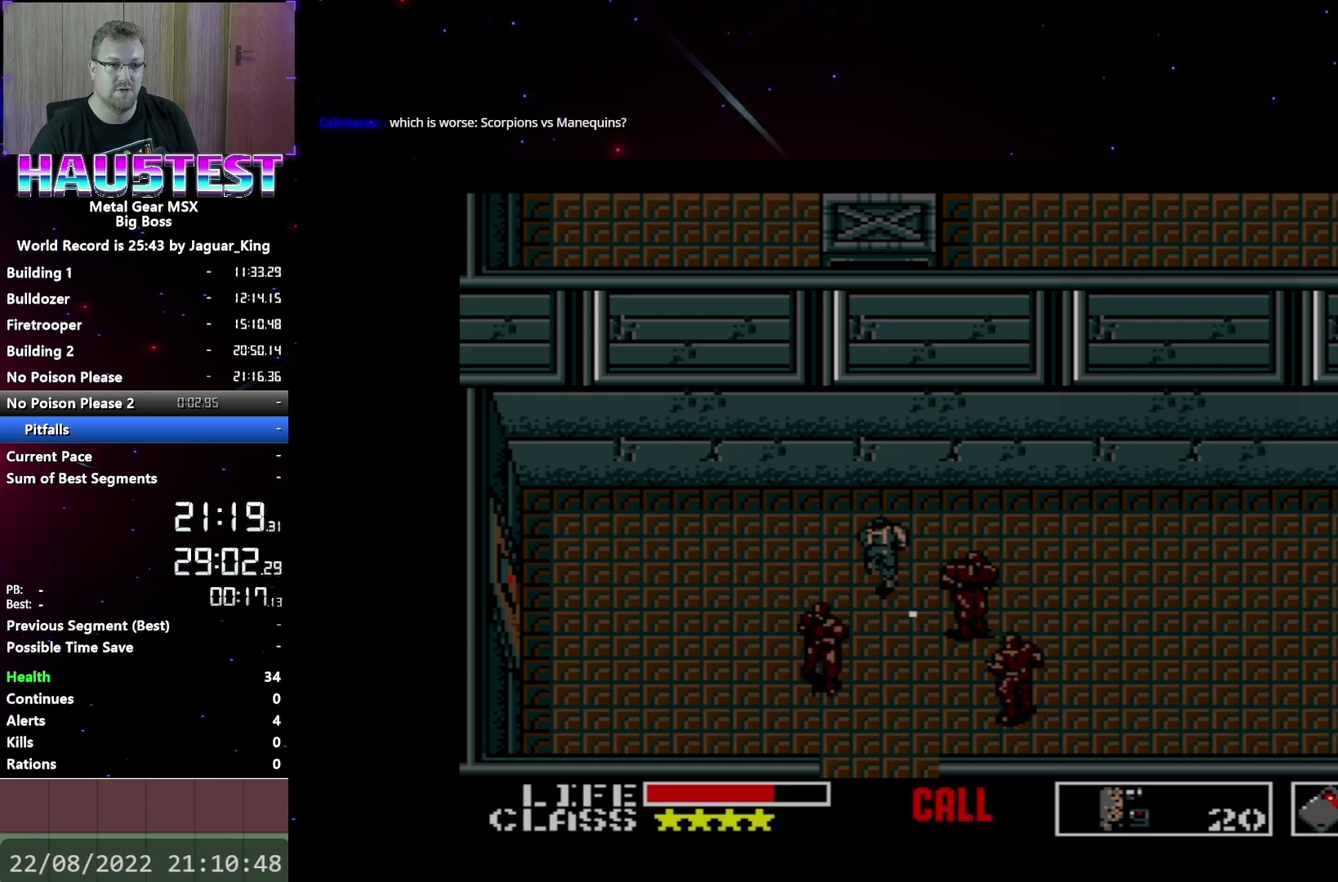
{"buttons": ["DPAD_RIGHT"], "events": [[267, "DPAD_RIGHT", "down"], [267, "DPAD_UP", "up"]]}
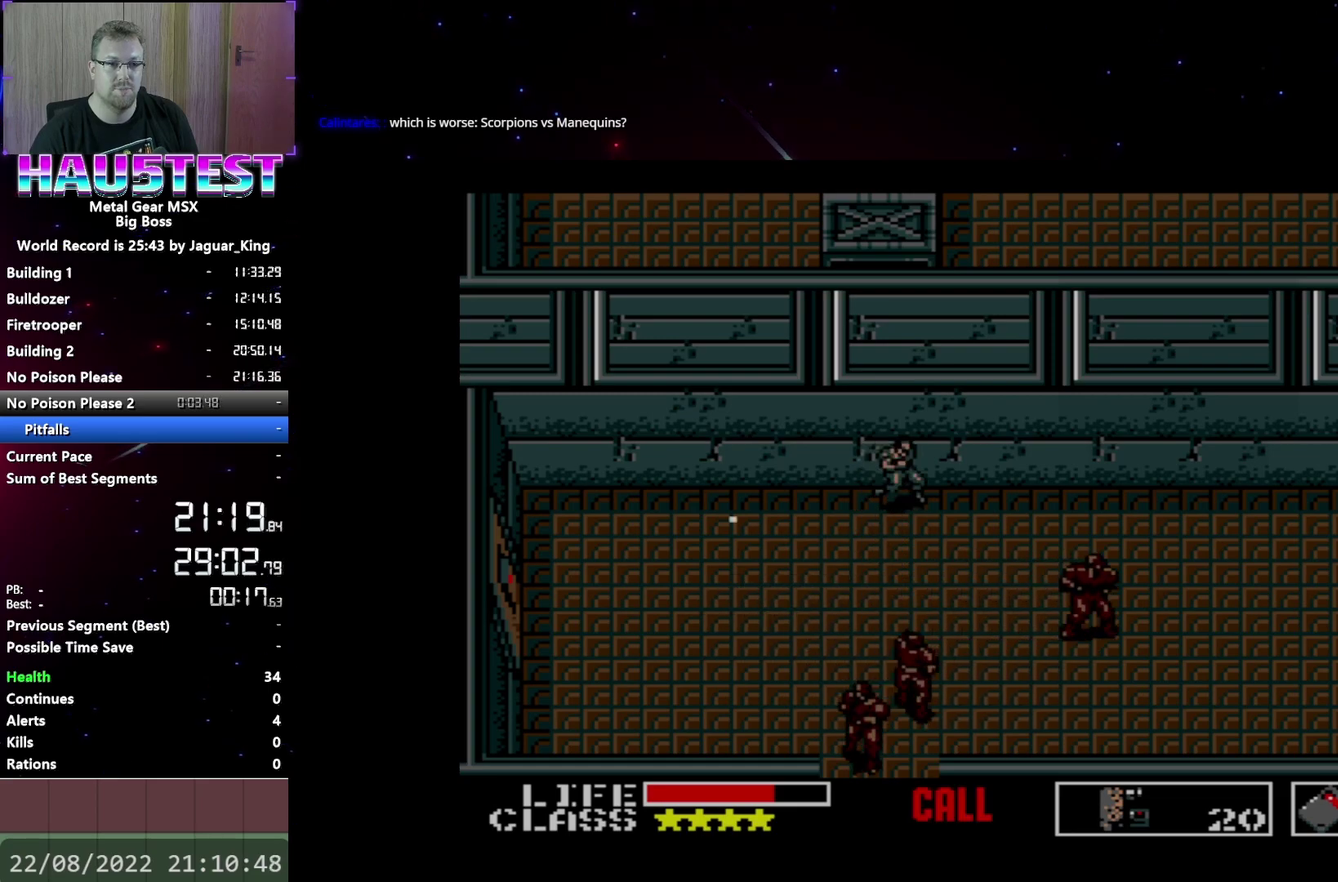
{"buttons": ["DPAD_RIGHT"], "events": []}
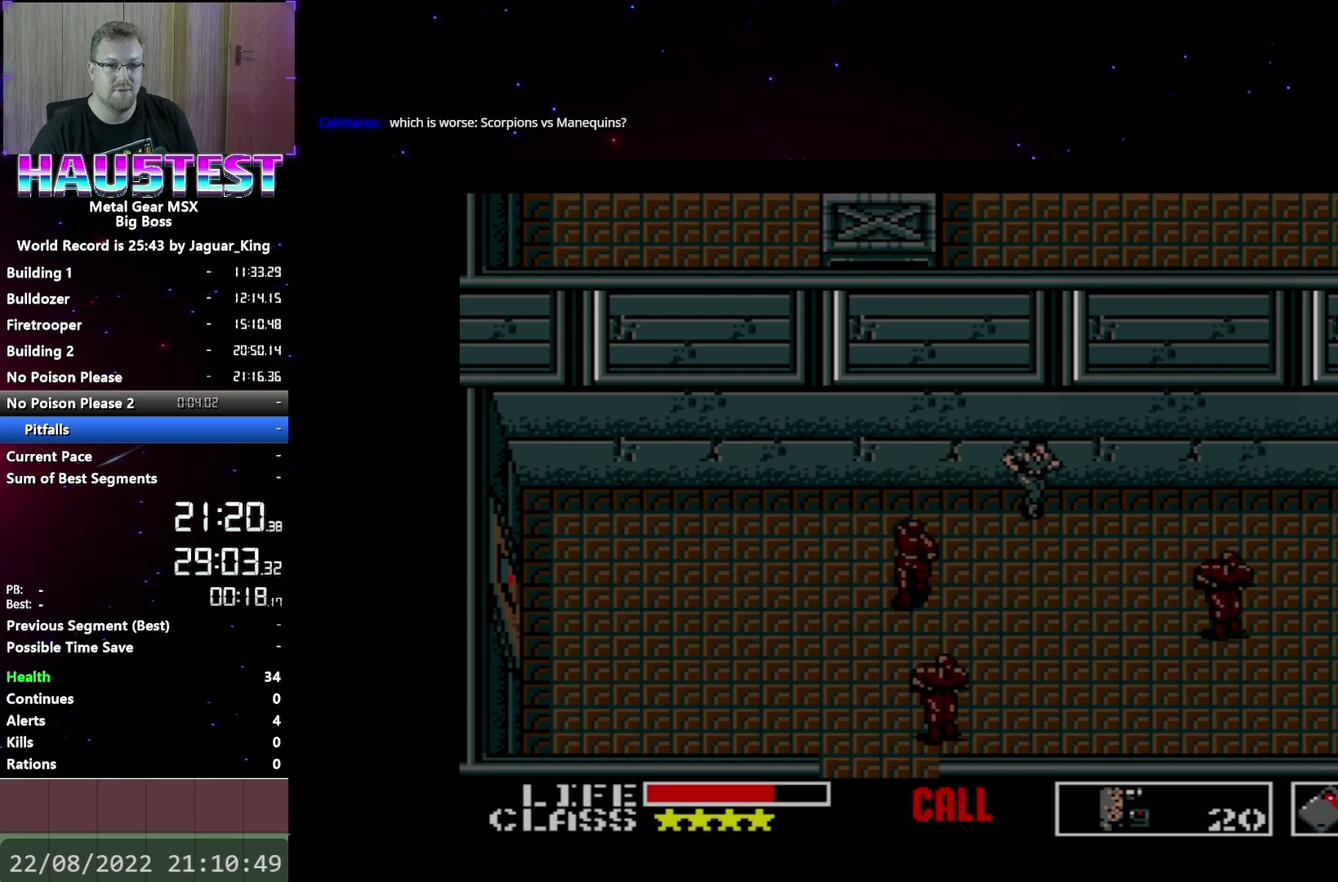
{"buttons": ["DPAD_RIGHT"], "events": [[183, "X", "down"], [267, "X", "up"]]}
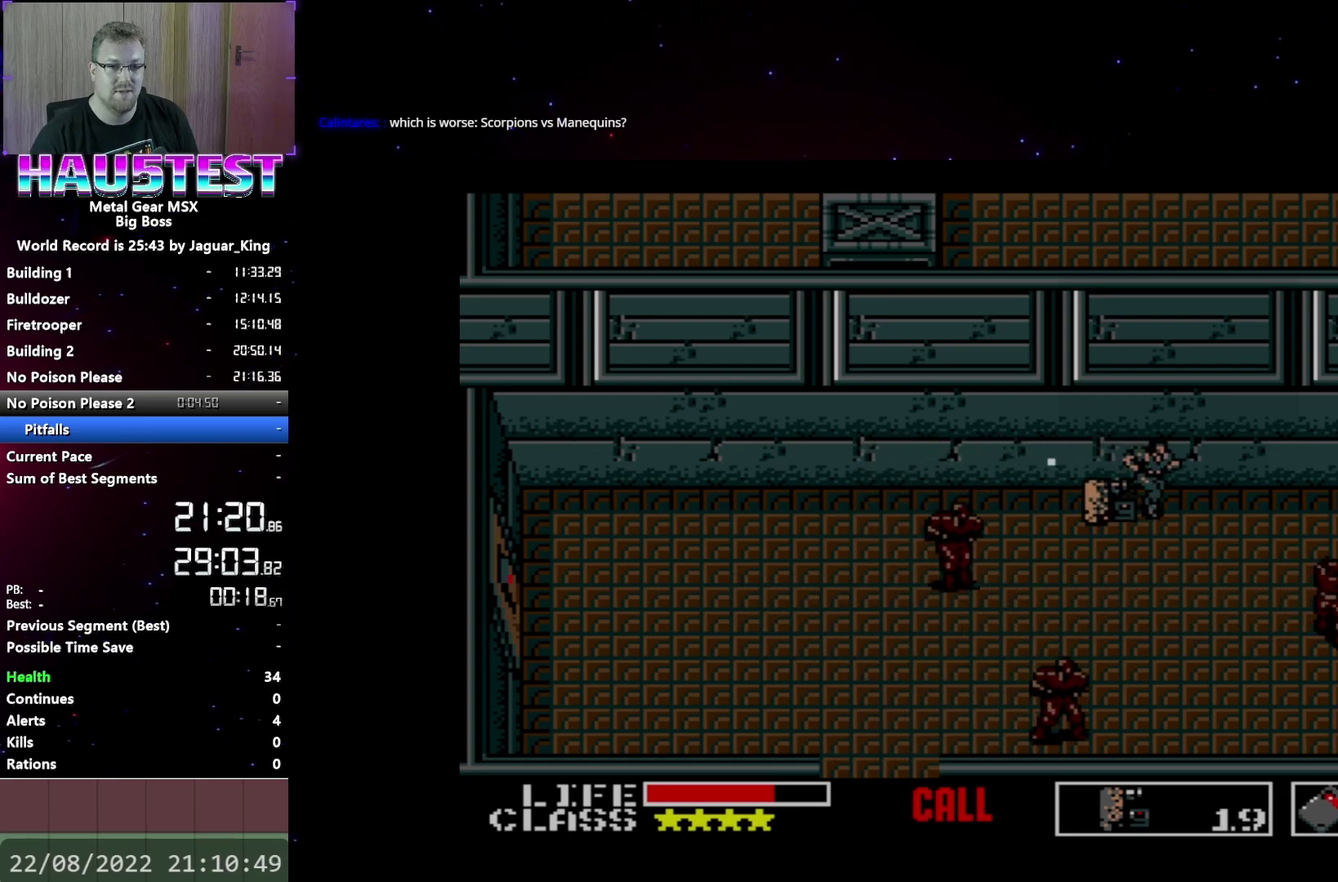
{"buttons": ["DPAD_RIGHT"], "events": []}
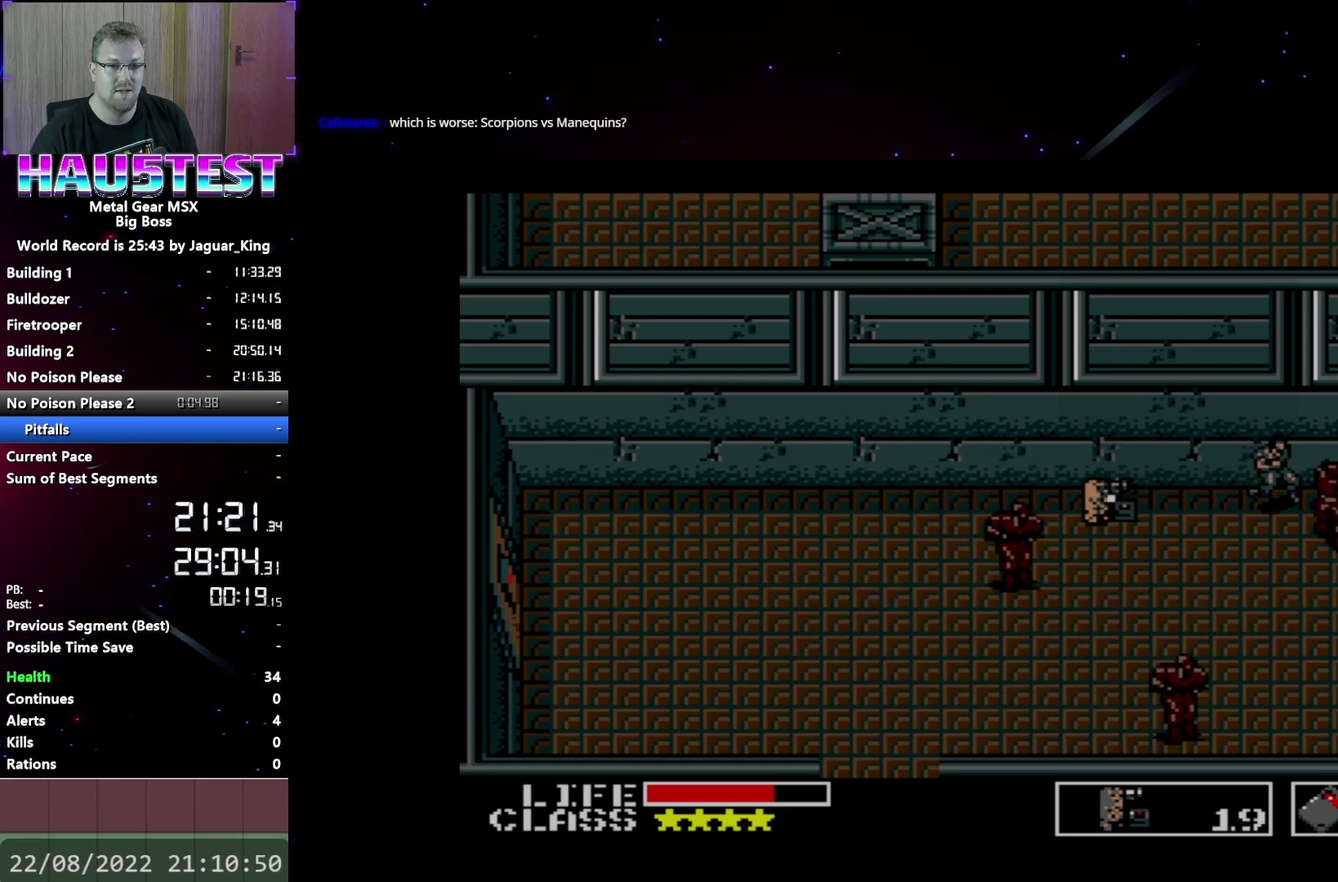
{"buttons": ["DPAD_LEFT"], "events": [[33, "DPAD_DOWN", "down"], [50, "DPAD_RIGHT", "up"], [400, "DPAD_LEFT", "down"], [417, "DPAD_DOWN", "up"]]}
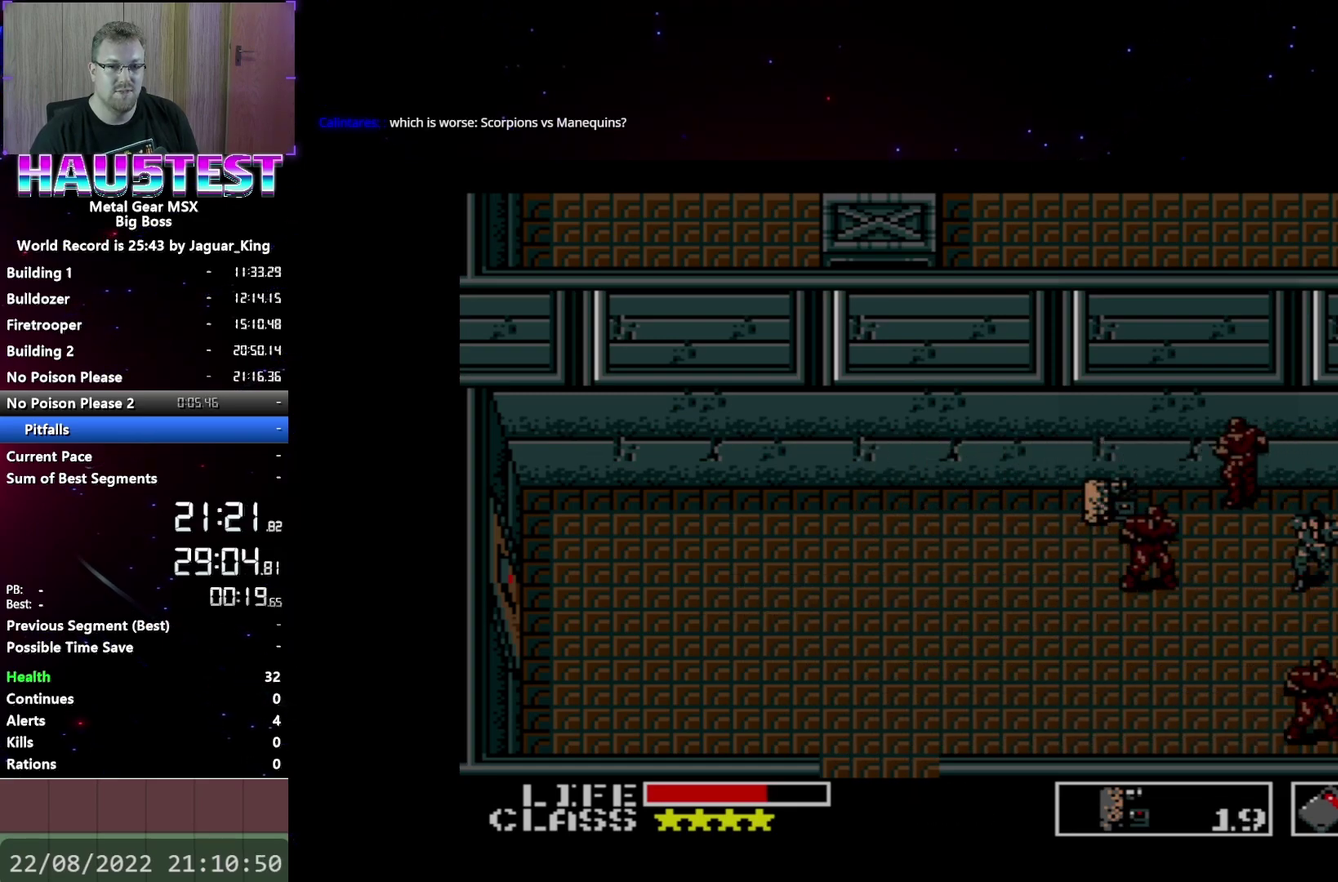
{"buttons": ["DPAD_LEFT"], "events": []}
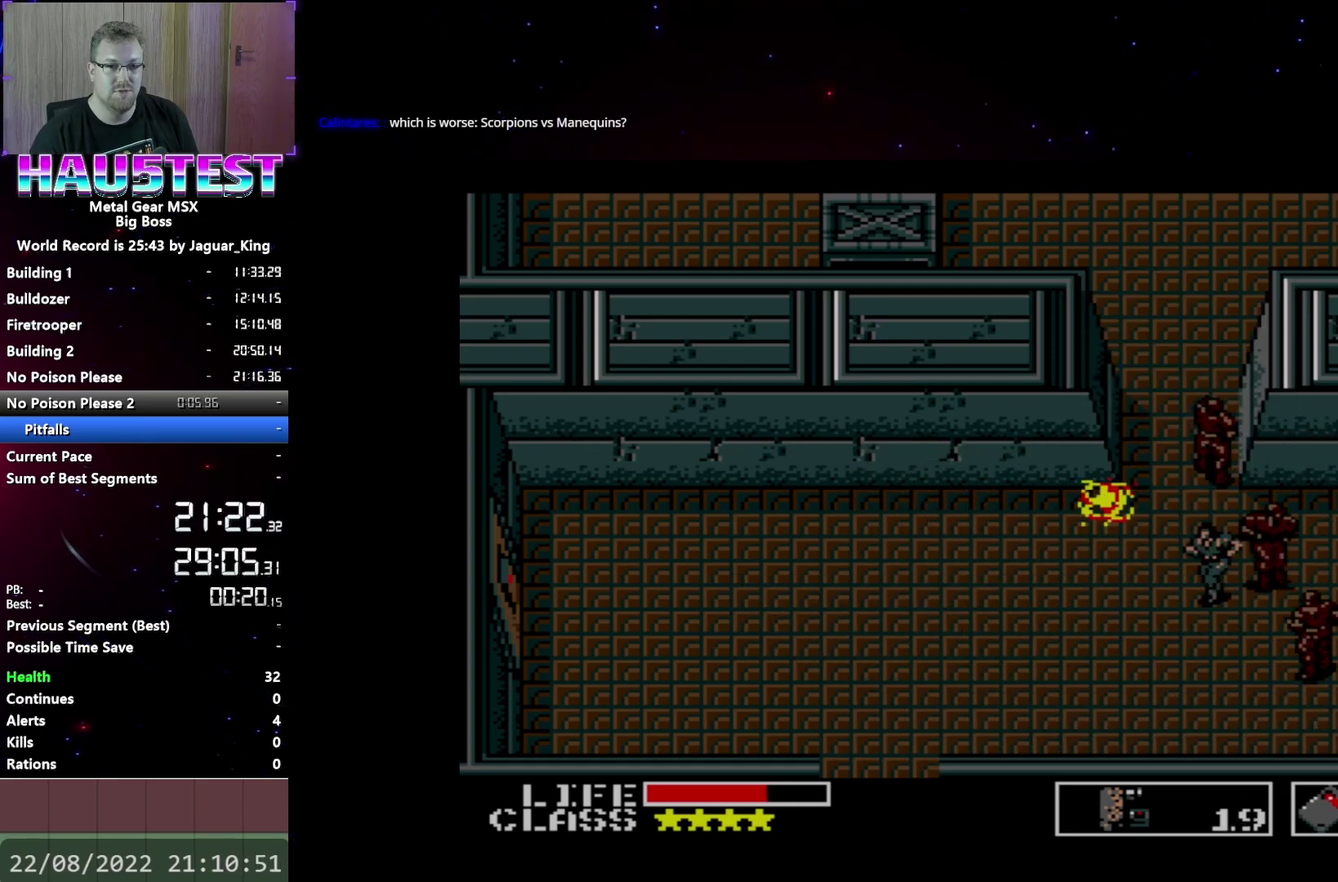
{"buttons": ["DPAD_UP"], "events": [[133, "DPAD_UP", "down"], [150, "DPAD_LEFT", "up"]]}
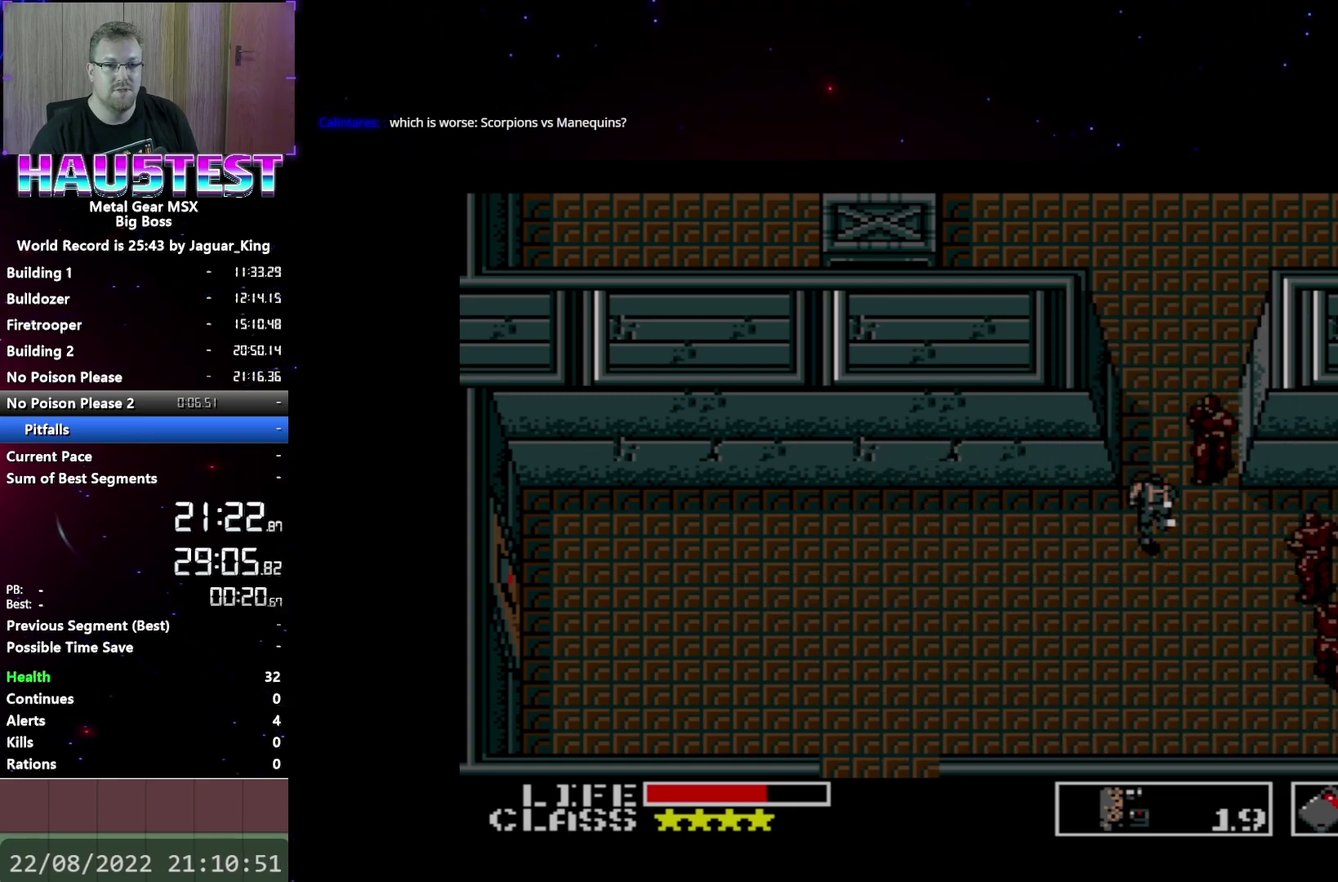
{"buttons": ["DPAD_UP"], "events": []}
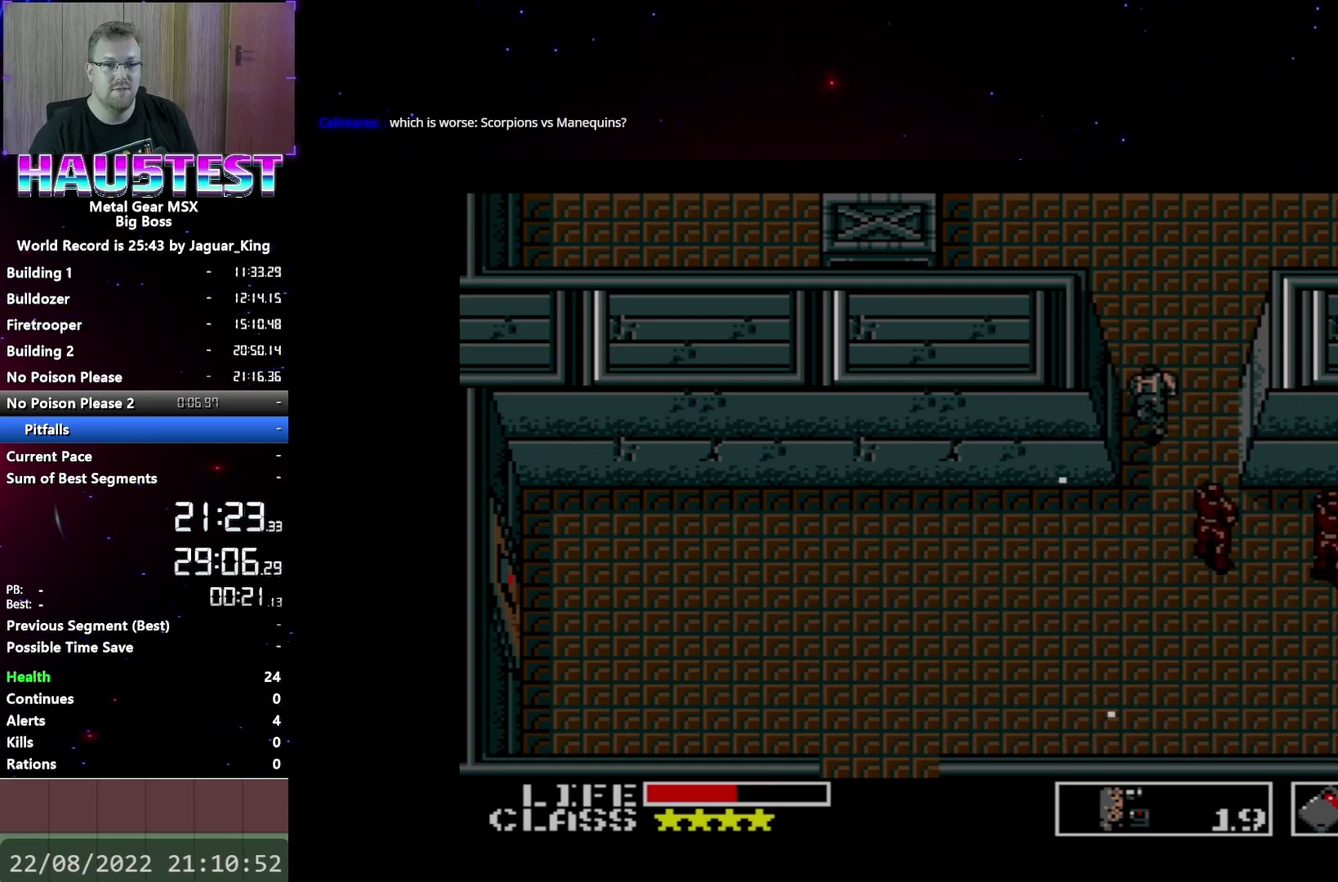
{"buttons": ["DPAD_UP"], "events": []}
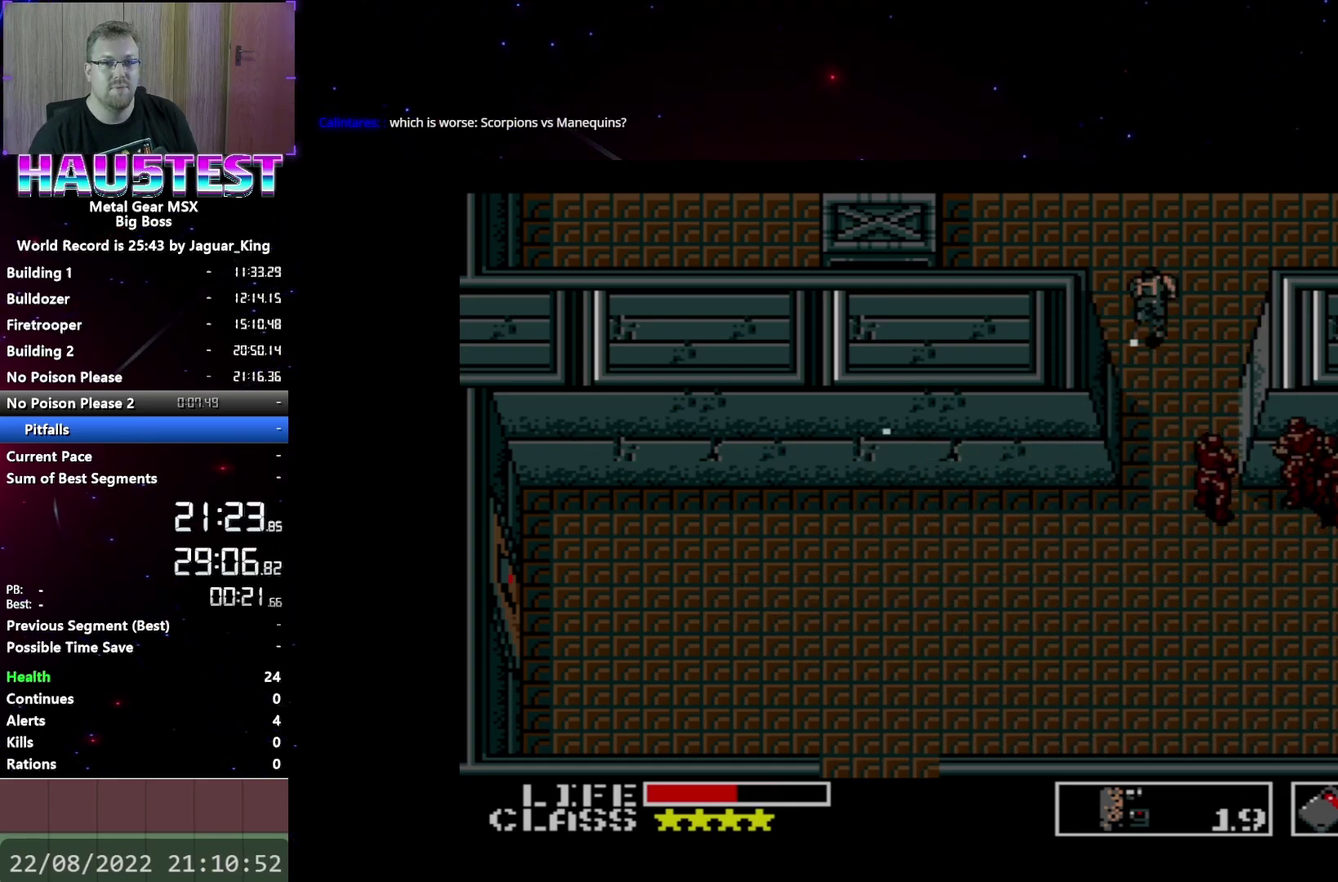
{"buttons": ["DPAD_UP"], "events": []}
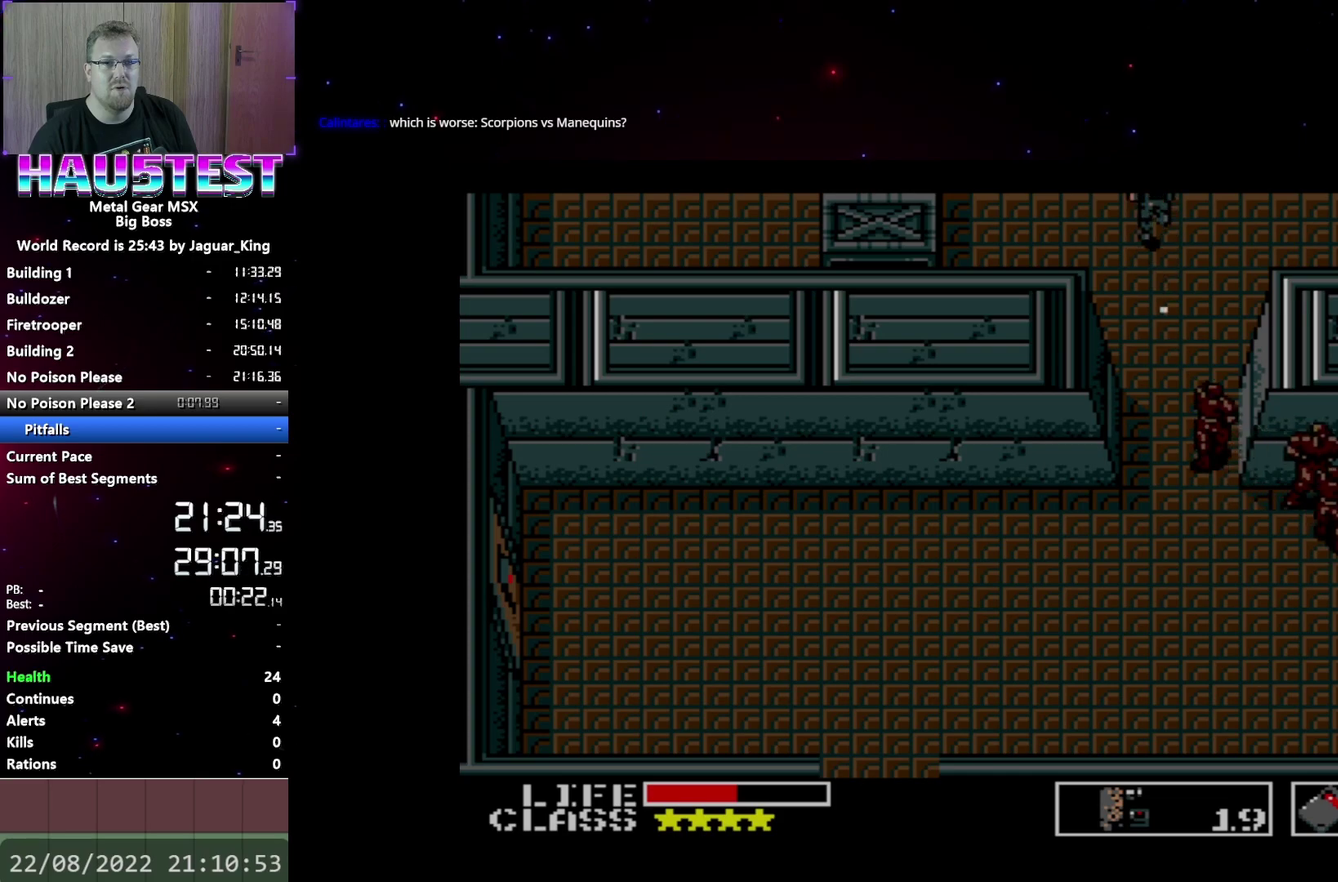
{"buttons": ["DPAD_UP"], "events": []}
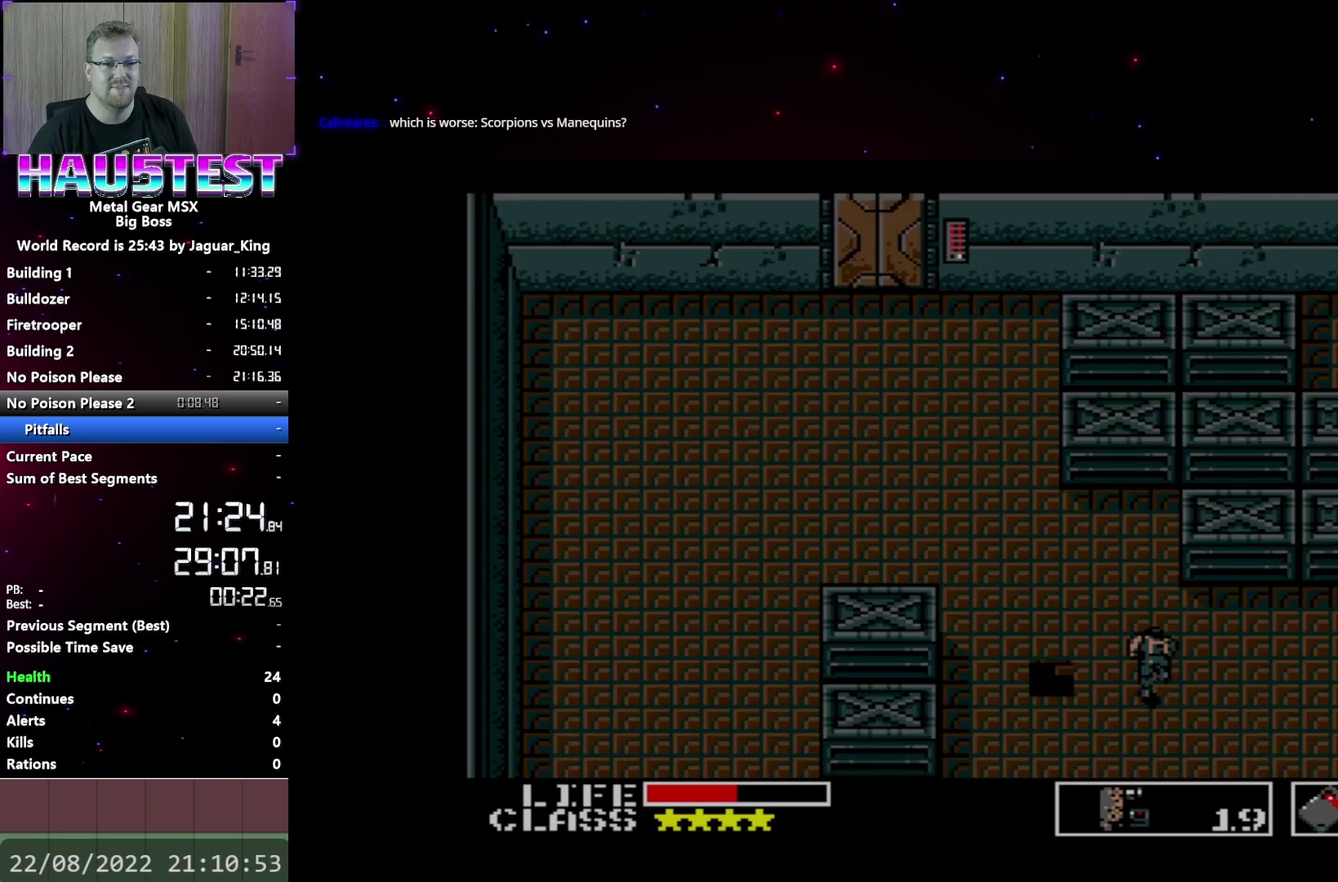
{"buttons": ["DPAD_UP"], "events": []}